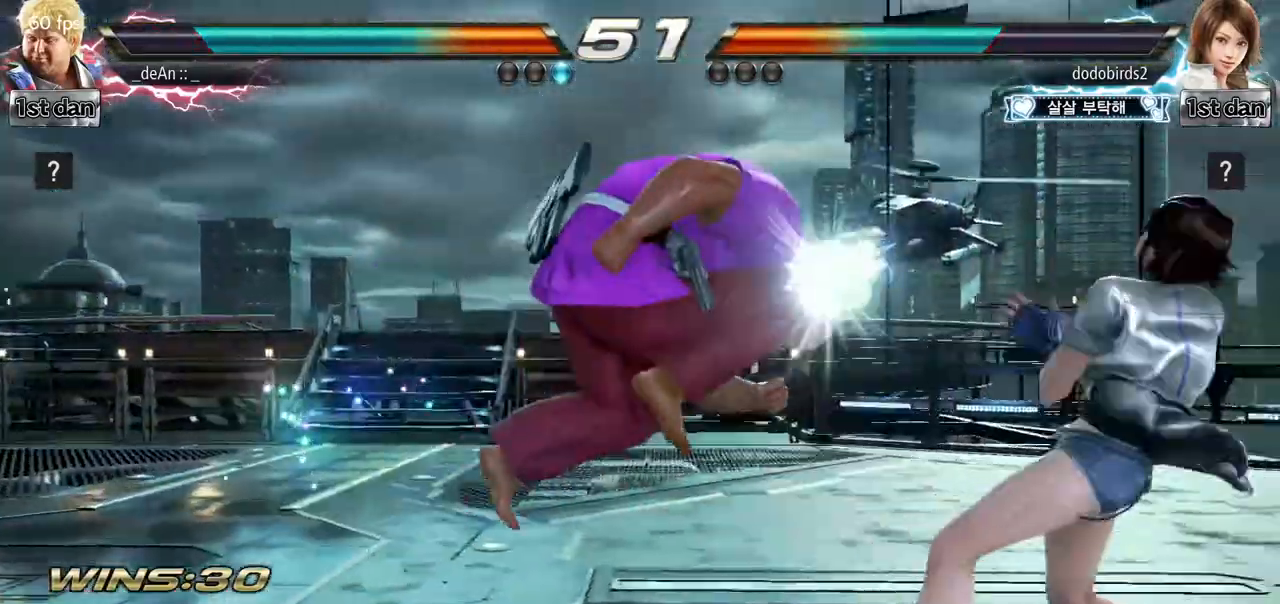
Gameplay with a controller (arcade stick); each line is a JSON object with the inputs held at the frame after it. "events" lists button and stick changes between this image and that frame as [ms after this image, input, new state], when the widget could be followed in between. Not read: L3 R3.
{"buttons": [], "left_stick": "center", "events": [[83, "CIRCLE", "up"], [133, "CIRCLE", "down"], [216, "CIRCLE", "up"], [283, "CIRCLE", "down"], [450, "CIRCLE", "up"]]}
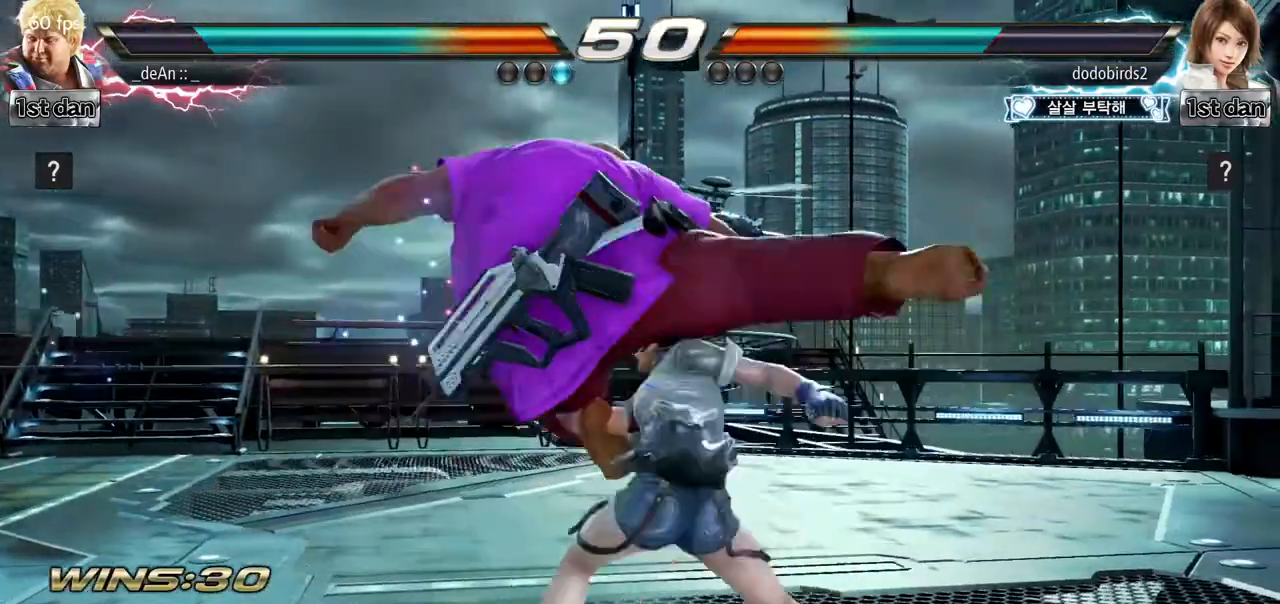
{"buttons": [], "left_stick": "center", "events": []}
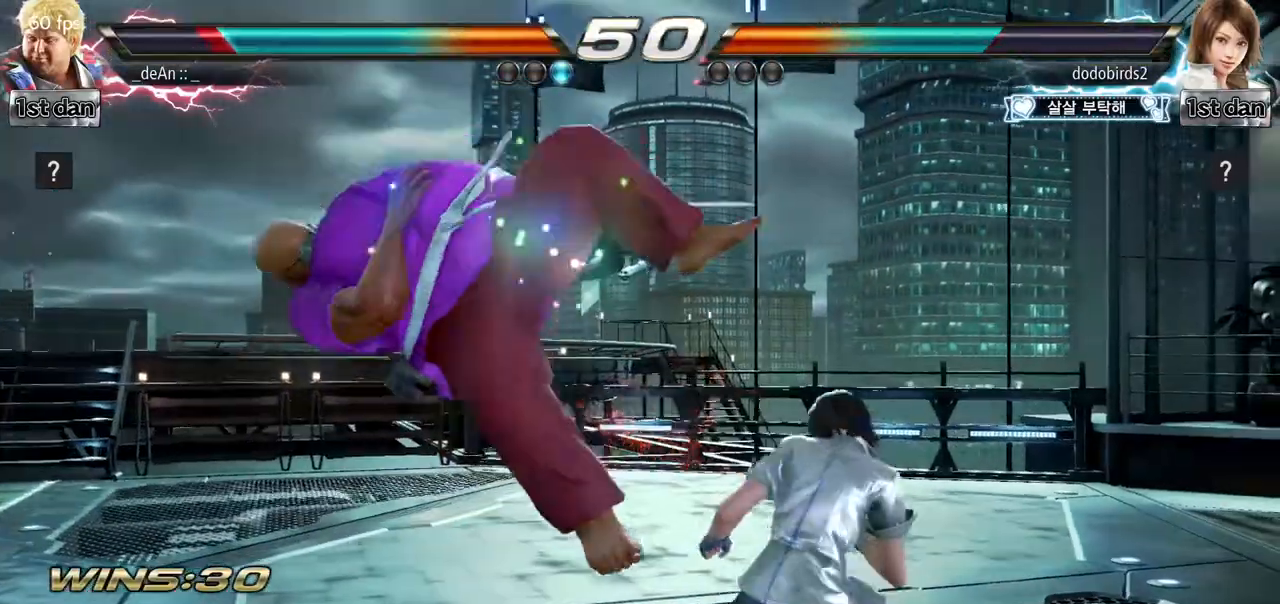
{"buttons": [], "left_stick": "left", "events": [[133, "left_stick", "left"], [333, "SQUARE", "down"], [500, "SQUARE", "up"]]}
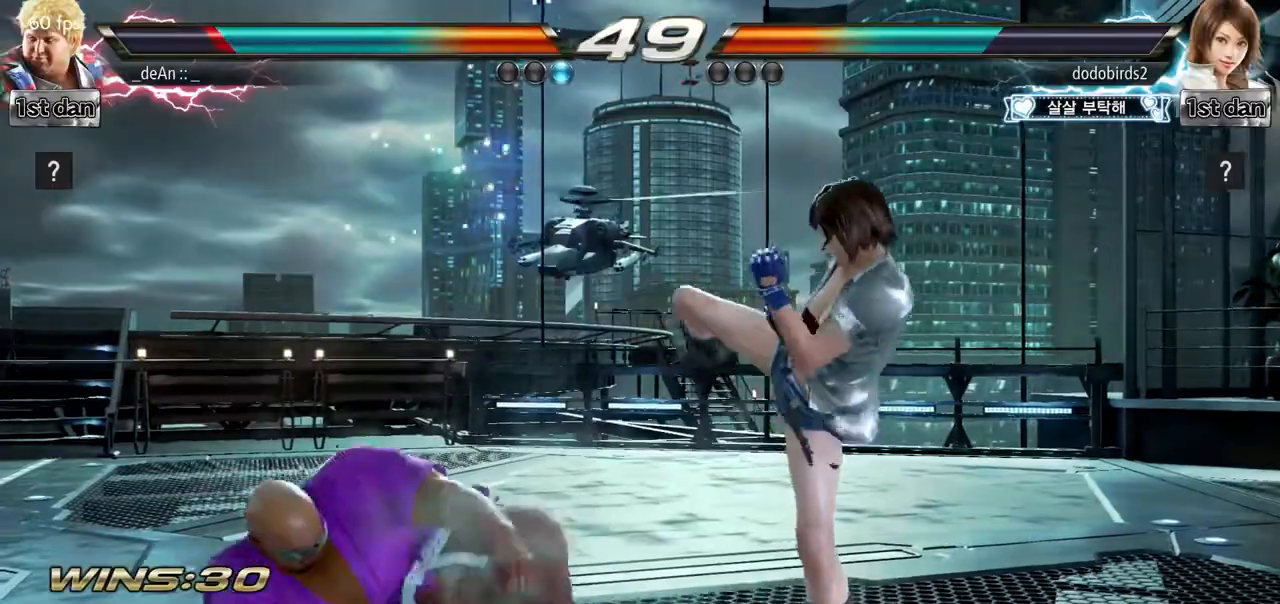
{"buttons": [], "left_stick": "left", "events": [[234, "TRIANGLE", "down"], [400, "TRIANGLE", "up"]]}
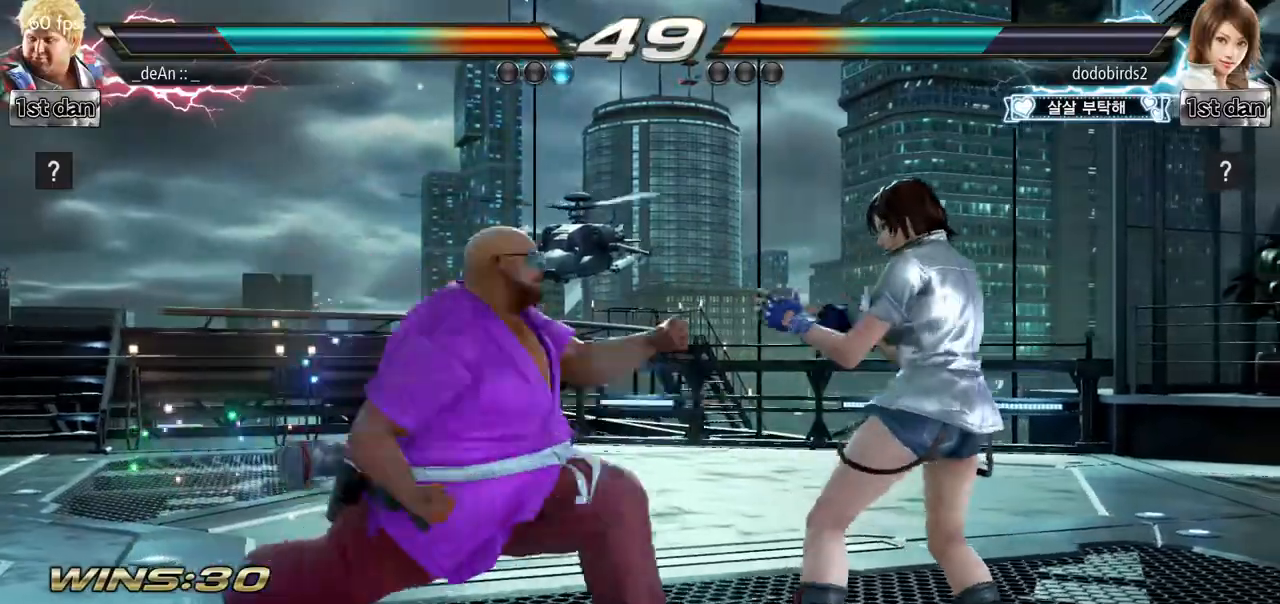
{"buttons": ["TRIANGLE"], "left_stick": "left", "events": [[350, "TRIANGLE", "down"]]}
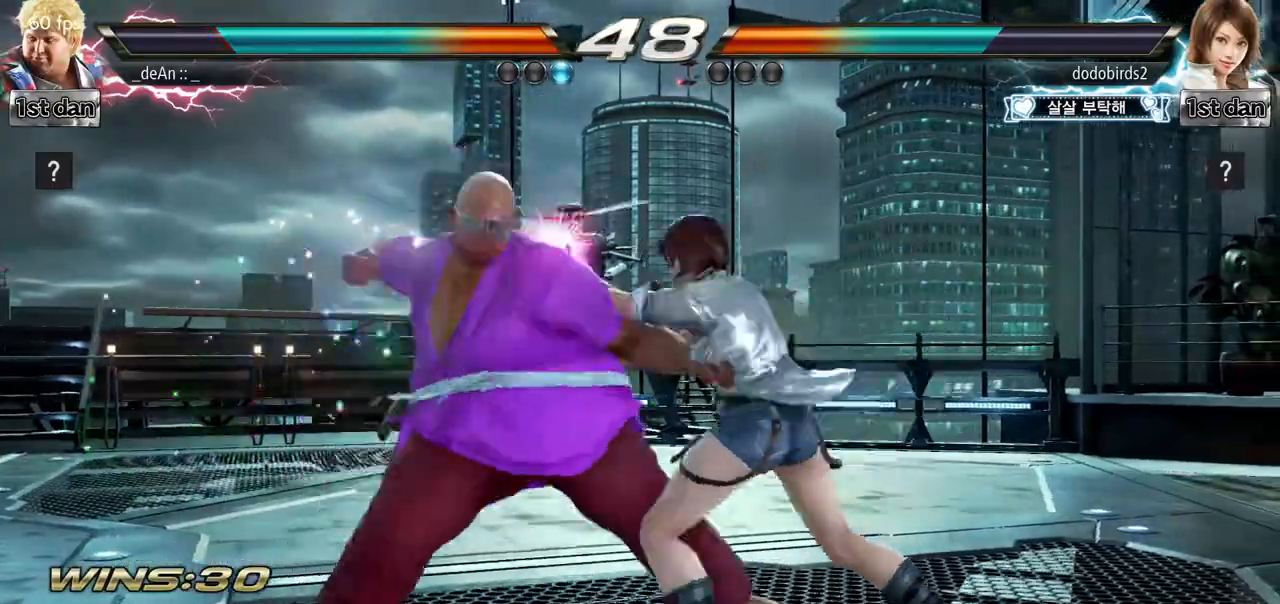
{"buttons": ["SQUARE"], "left_stick": "center", "events": [[17, "TRIANGLE", "up"], [150, "left_stick", "center"], [384, "SQUARE", "down"]]}
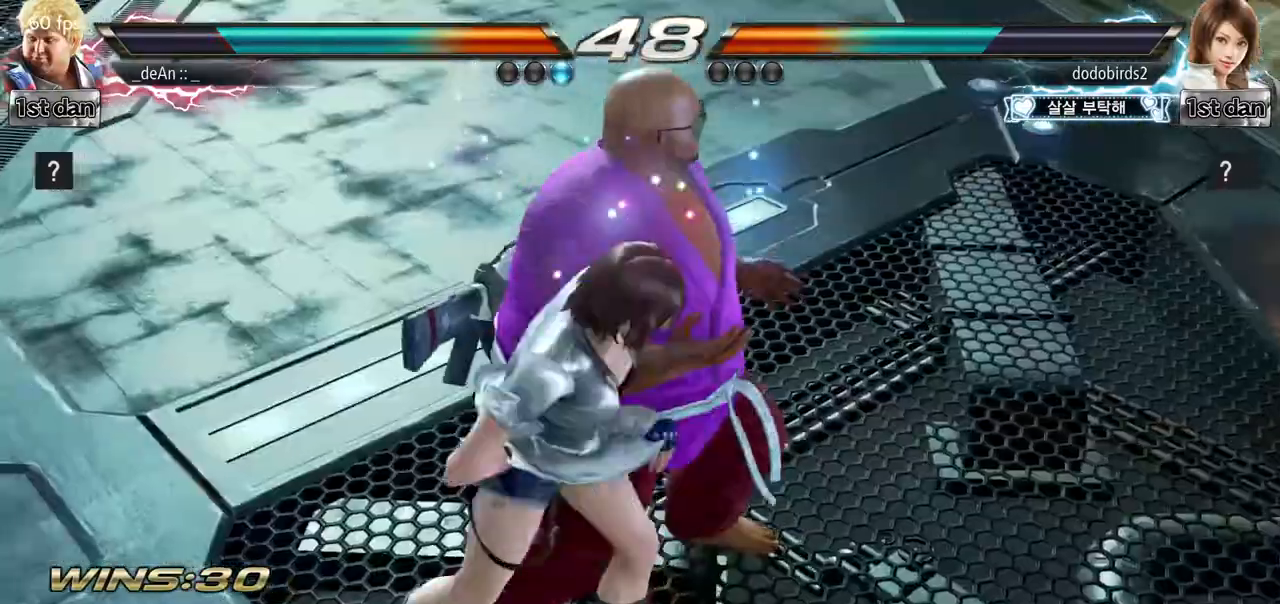
{"buttons": ["SQUARE"], "left_stick": "center"}